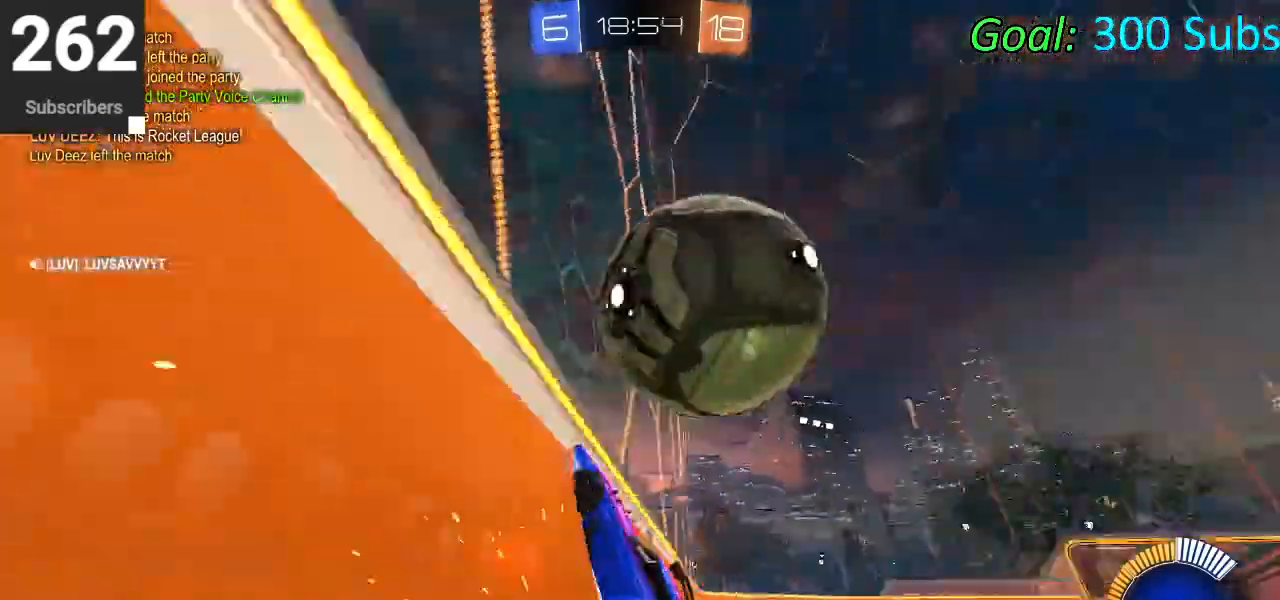
Gameplay with a controller (PlayStation layout); each line is a JSON object with the inputs held at the frame after it. "events" lists button and stick changes between this image and that frame as [ms after this image, input, new state], when the widget could be followed in between.
{"buttons": ["CIRCLE", "L1"], "left_stick": "down-left", "right_stick": "center", "events": [[83, "L2", "down"], [117, "CIRCLE", "up"], [117, "R2", "up"], [117, "left_stick", "right"], [167, "CROSS", "down"], [217, "L2", "up"], [217, "left_stick", "down-right"], [267, "L1", "down"], [283, "CROSS", "up"], [417, "CIRCLE", "down"], [417, "left_stick", "down-left"]]}
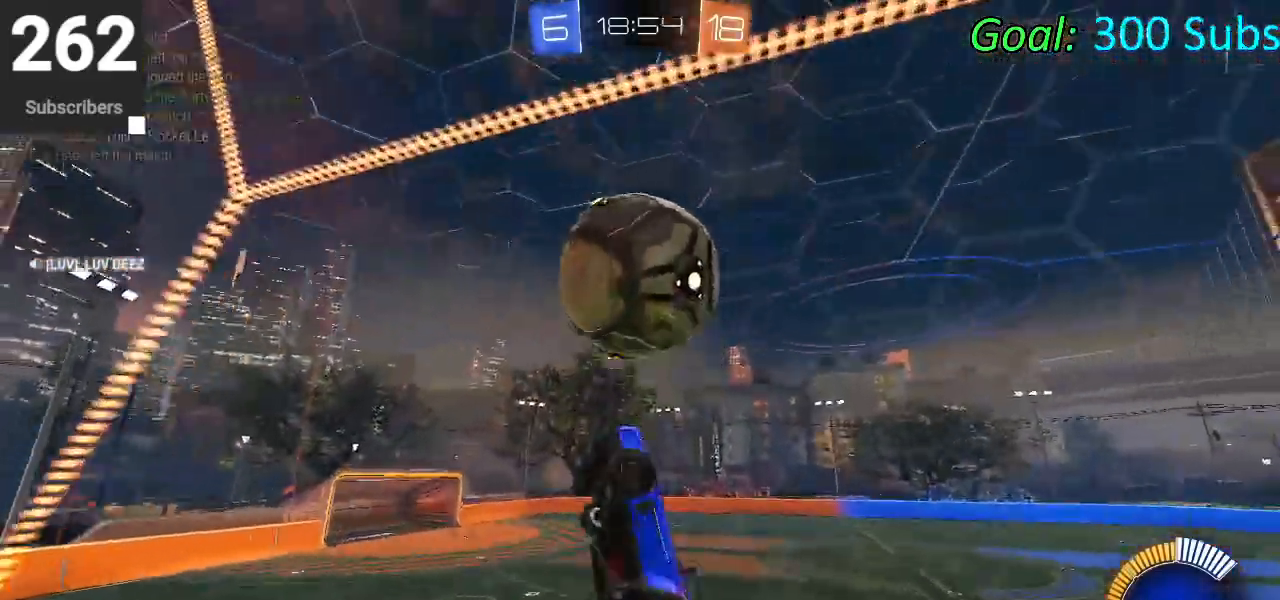
{"buttons": ["L1"], "left_stick": "up", "right_stick": "center", "events": [[150, "left_stick", "up-left"], [200, "left_stick", "up"], [267, "CIRCLE", "up"], [350, "CIRCLE", "down"], [350, "left_stick", "down-left"], [483, "CIRCLE", "up"], [483, "left_stick", "up"]]}
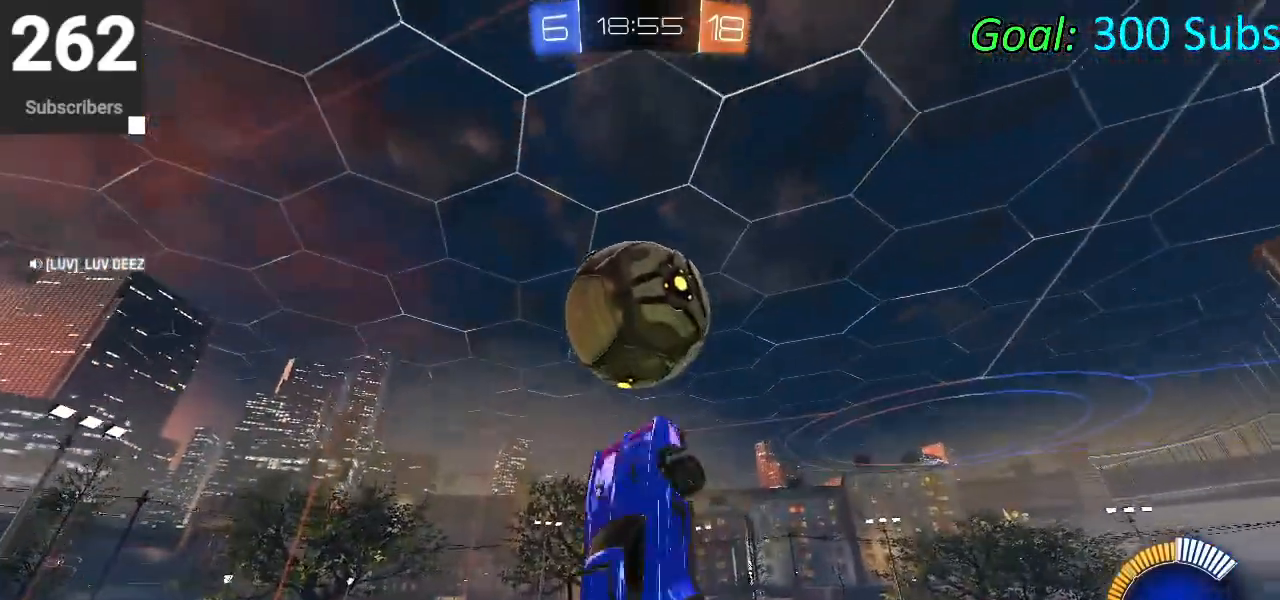
{"buttons": ["CIRCLE"], "left_stick": "down", "right_stick": "center", "events": [[83, "CIRCLE", "down"], [83, "left_stick", "left"], [133, "CIRCLE", "up"], [217, "left_stick", "down-left"], [233, "CIRCLE", "down"], [300, "L1", "up"], [433, "left_stick", "down"]]}
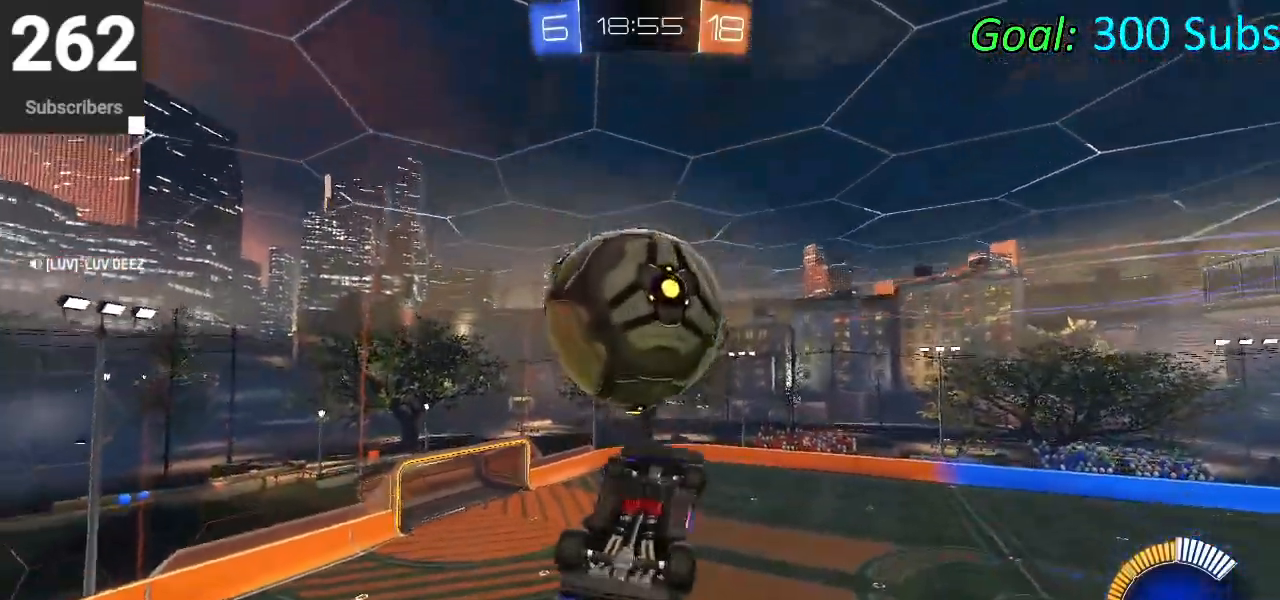
{"buttons": ["L1"], "left_stick": "up", "right_stick": "center", "events": [[67, "left_stick", "down-right"], [217, "CIRCLE", "up"], [217, "left_stick", "up-right"], [267, "left_stick", "up"], [317, "L1", "down"]]}
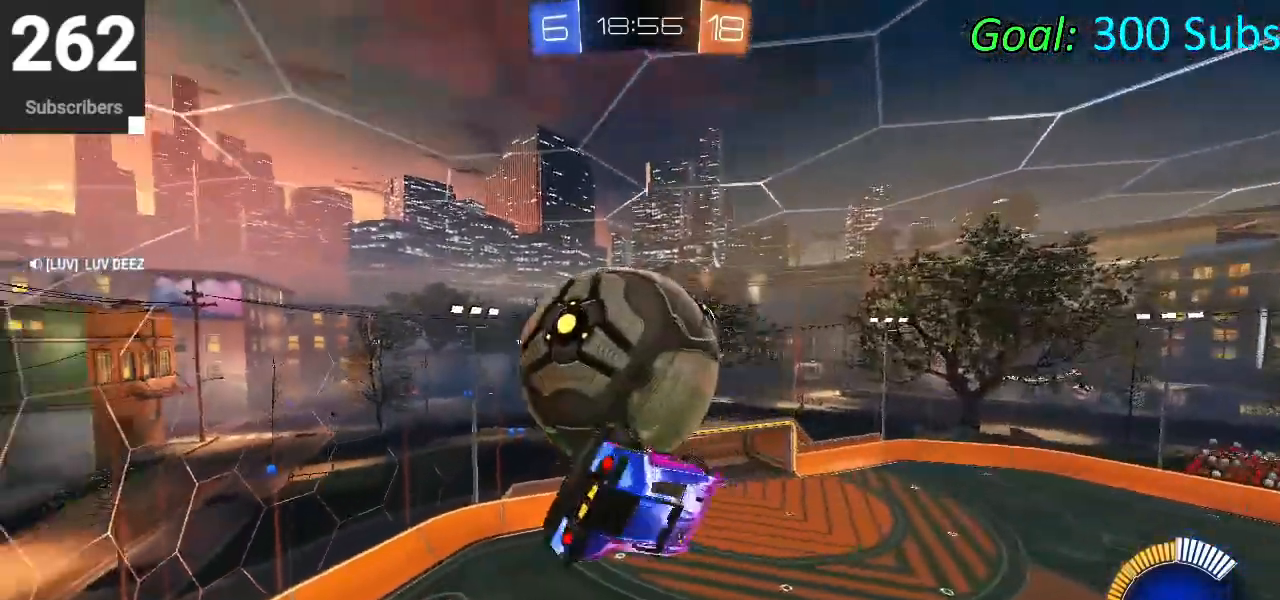
{"buttons": ["L1"], "left_stick": "up-left", "right_stick": "center", "events": [[100, "left_stick", "left"], [150, "left_stick", "down-left"], [233, "CIRCLE", "down"], [317, "left_stick", "up-left"], [417, "CIRCLE", "up"], [417, "L1", "up"], [500, "L1", "down"]]}
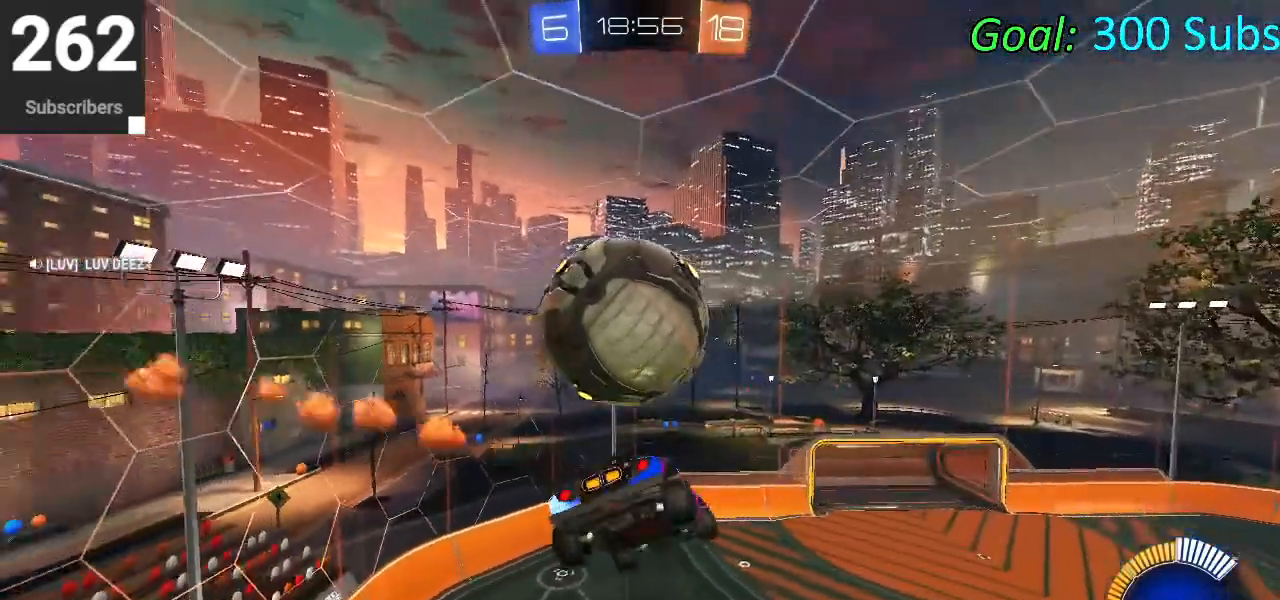
{"buttons": ["L1"], "left_stick": "center", "right_stick": "center", "events": [[17, "CIRCLE", "down"], [17, "CROSS", "down"], [83, "left_stick", "down"], [200, "CROSS", "up"], [250, "CIRCLE", "up"], [367, "left_stick", "center"]]}
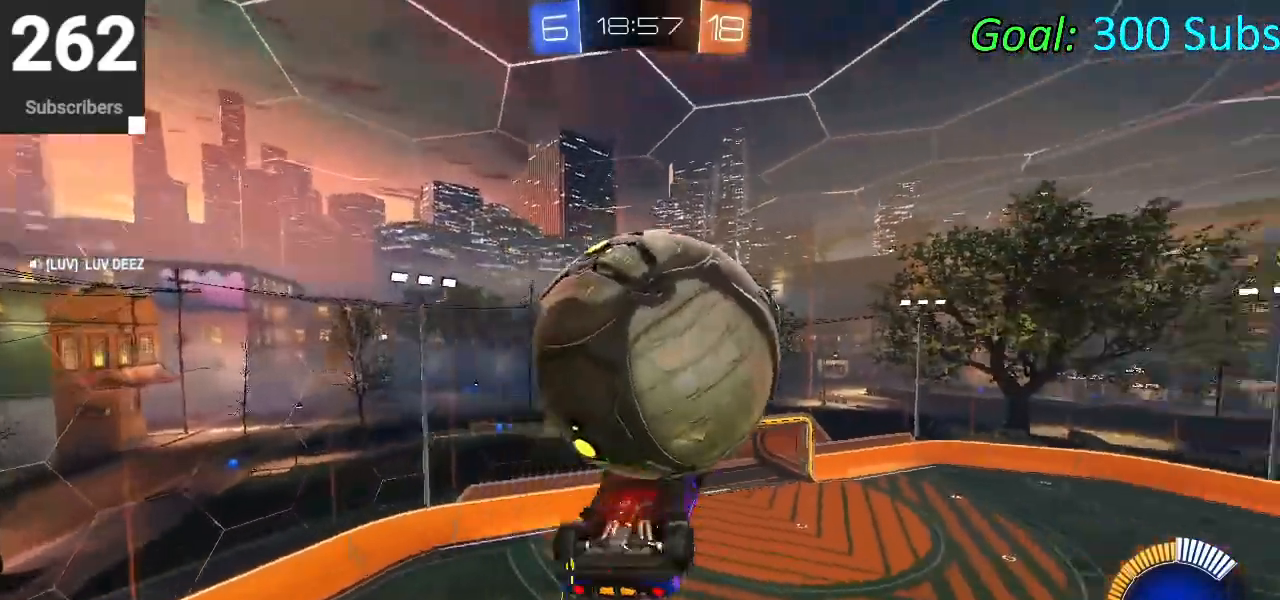
{"buttons": ["CIRCLE", "L1"], "left_stick": "down-right", "right_stick": "center", "events": [[67, "left_stick", "down"], [300, "CIRCLE", "down"], [333, "left_stick", "down-right"]]}
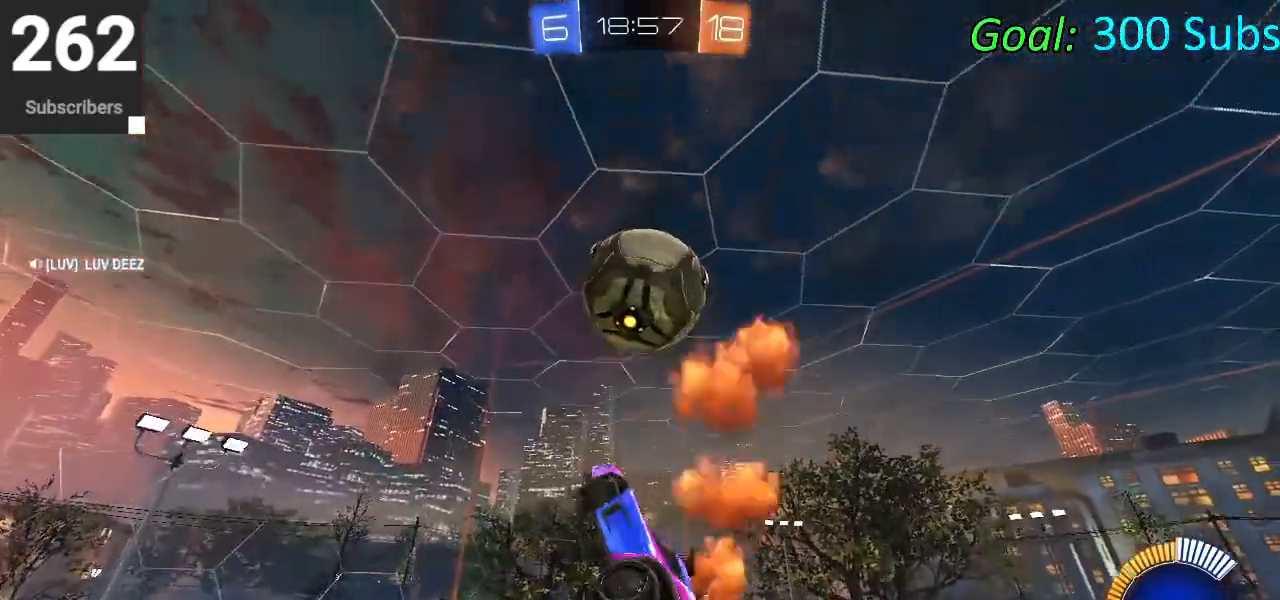
{"buttons": ["CIRCLE", "L1"], "left_stick": "down-right", "right_stick": "center", "events": [[200, "L1", "up"], [267, "L1", "down"], [317, "left_stick", "down"], [467, "left_stick", "down-right"]]}
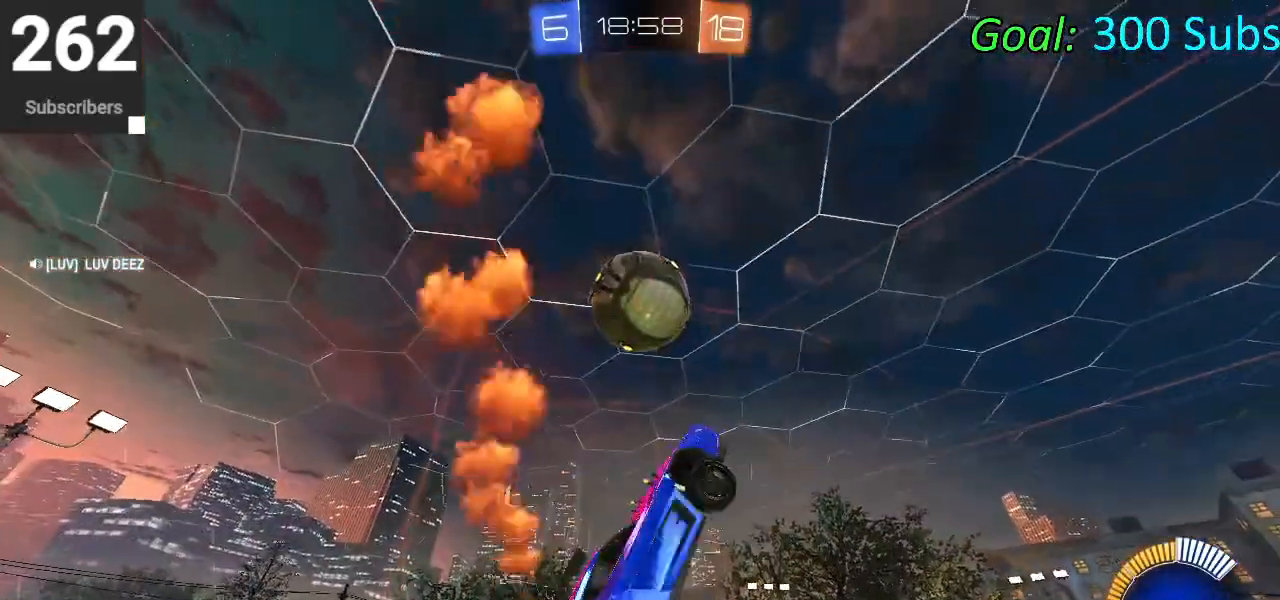
{"buttons": ["L1"], "left_stick": "down-left", "right_stick": "center", "events": [[33, "left_stick", "right"], [100, "CIRCLE", "up"], [133, "left_stick", "up"], [217, "CIRCLE", "down"], [300, "CIRCLE", "up"], [300, "left_stick", "down-left"], [383, "CIRCLE", "down"], [500, "CIRCLE", "up"]]}
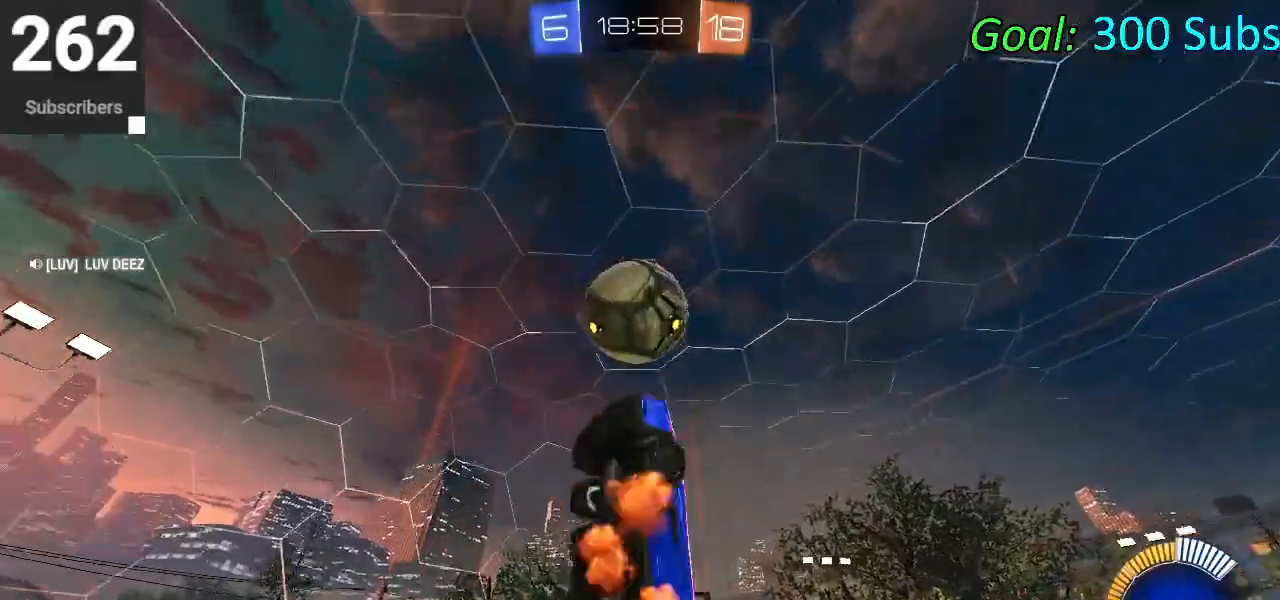
{"buttons": ["CROSS"], "left_stick": "down-left", "right_stick": "center", "events": [[50, "CIRCLE", "down"], [133, "L1", "up"], [267, "CIRCLE", "up"], [467, "CROSS", "down"]]}
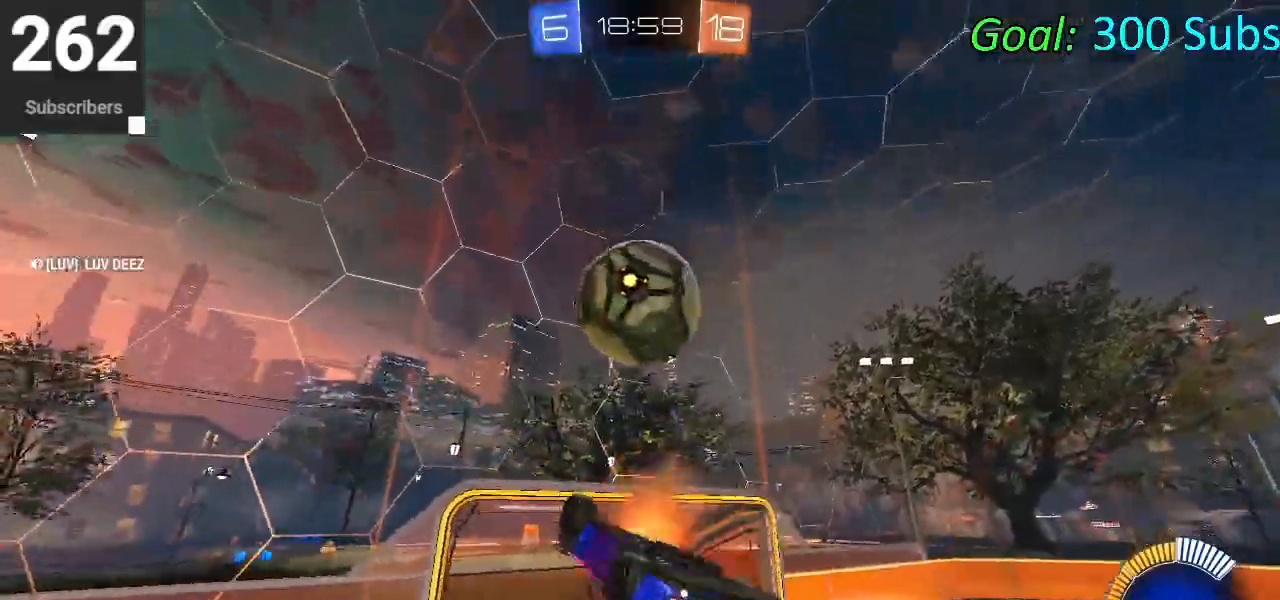
{"buttons": [], "left_stick": "up-right", "right_stick": "center", "events": [[250, "left_stick", "down-right"], [283, "CROSS", "up"], [350, "left_stick", "up-right"]]}
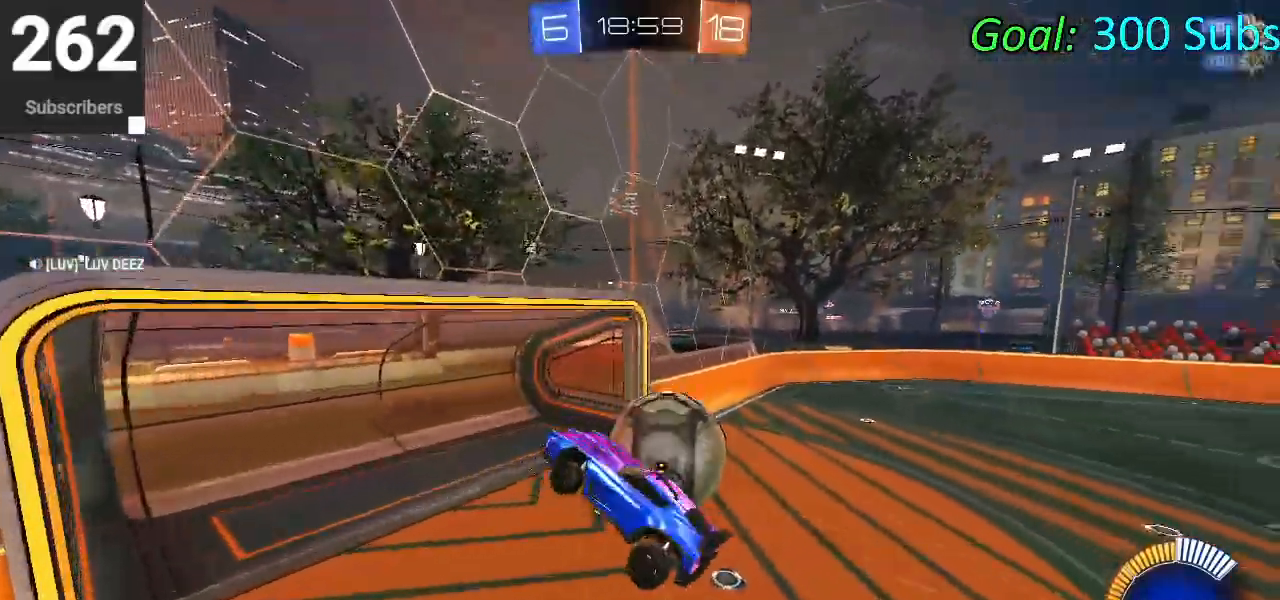
{"buttons": ["CIRCLE", "R2"], "left_stick": "up-right", "right_stick": "center", "events": [[100, "left_stick", "up"], [133, "R2", "down"], [333, "left_stick", "up-right"], [467, "CIRCLE", "down"]]}
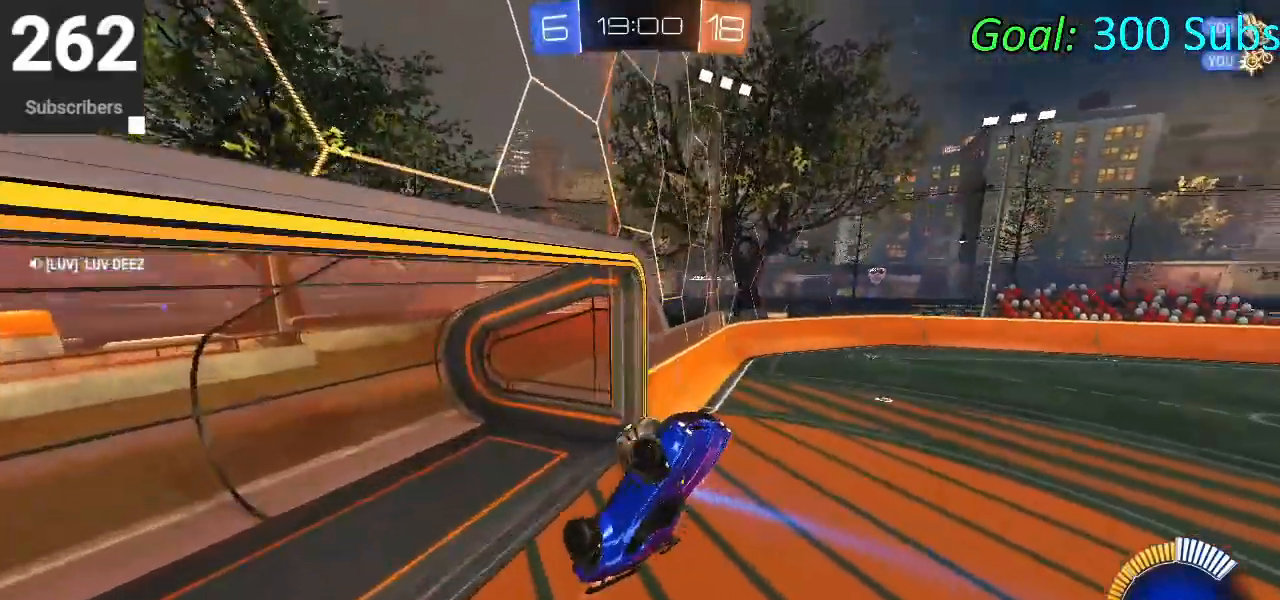
{"buttons": ["CIRCLE", "TRIANGLE", "R1", "R2"], "left_stick": "down-right", "right_stick": "center", "events": [[83, "left_stick", "right"], [300, "left_stick", "down-right"], [383, "TRIANGLE", "down"], [483, "R1", "down"]]}
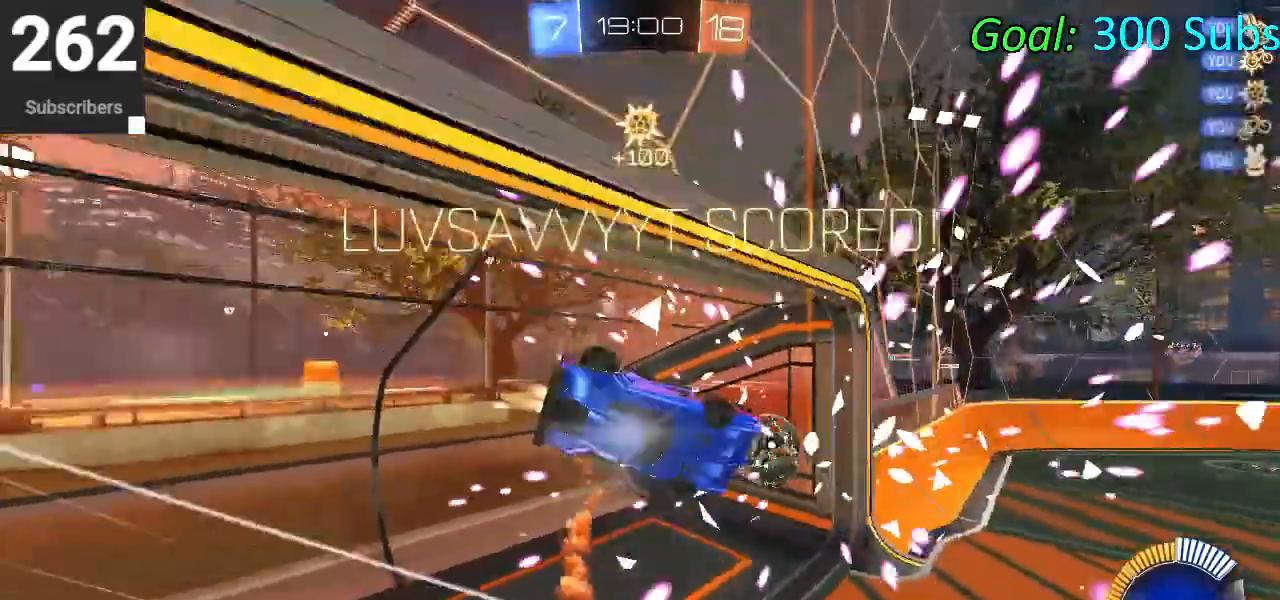
{"buttons": ["R1"], "left_stick": "right", "right_stick": "center", "events": [[83, "TRIANGLE", "up"], [250, "R2", "up"], [300, "CIRCLE", "up"], [300, "left_stick", "right"]]}
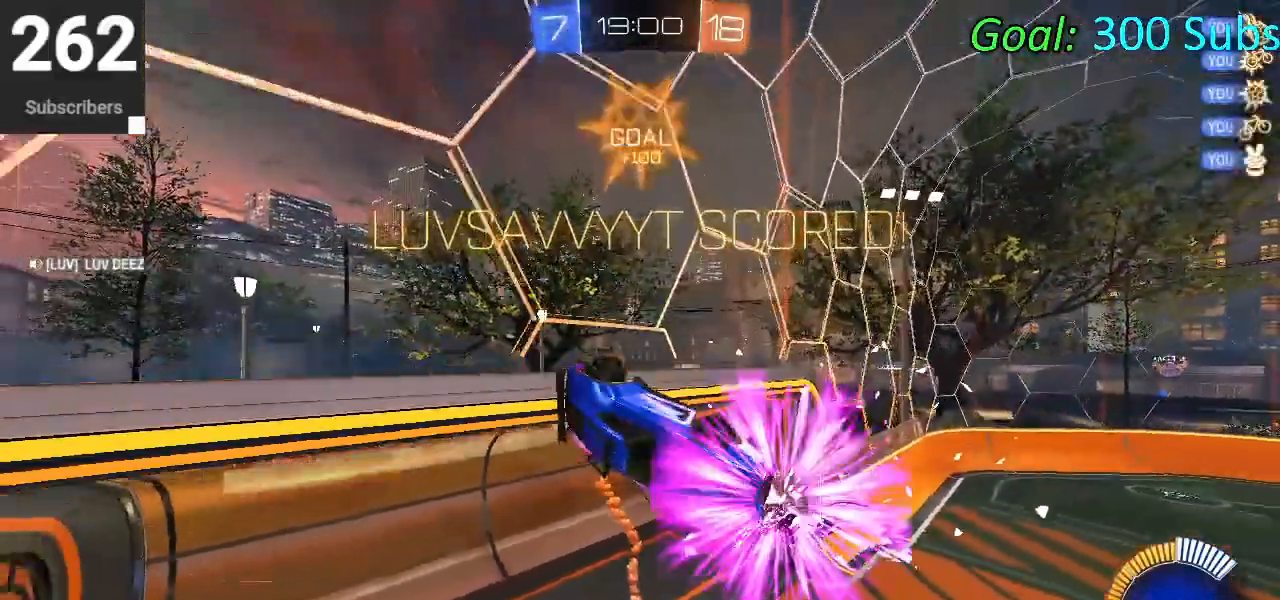
{"buttons": ["R2"], "left_stick": "up-right", "right_stick": "center", "events": [[33, "R2", "down"], [83, "left_stick", "up-right"], [200, "R1", "up"]]}
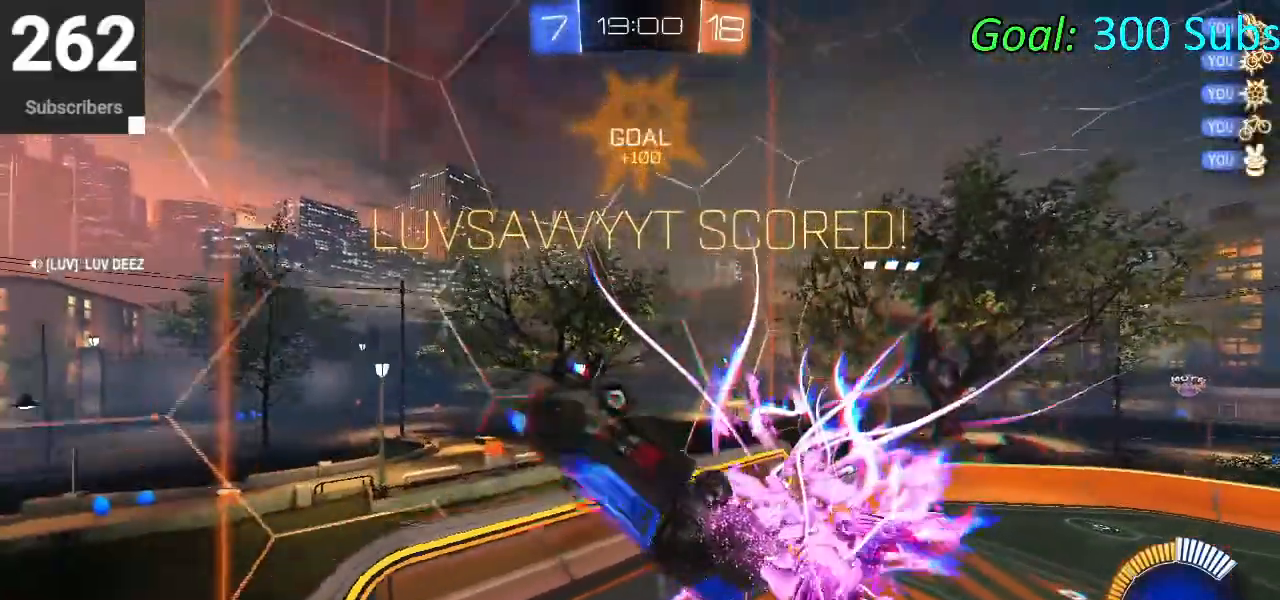
{"buttons": ["R2"], "left_stick": "right", "right_stick": "center", "events": [[50, "TRIANGLE", "down"], [150, "TRIANGLE", "up"], [450, "left_stick", "right"]]}
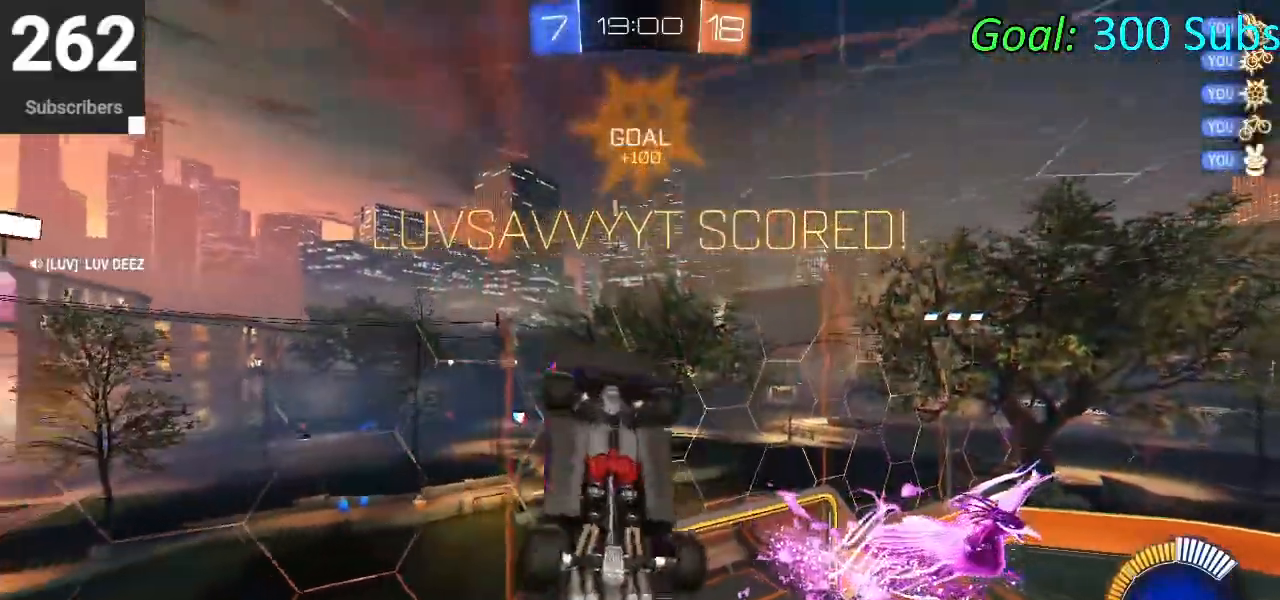
{"buttons": ["SQUARE", "R1", "R2"], "left_stick": "right", "right_stick": "center", "events": [[83, "R1", "down"], [250, "SQUARE", "down"]]}
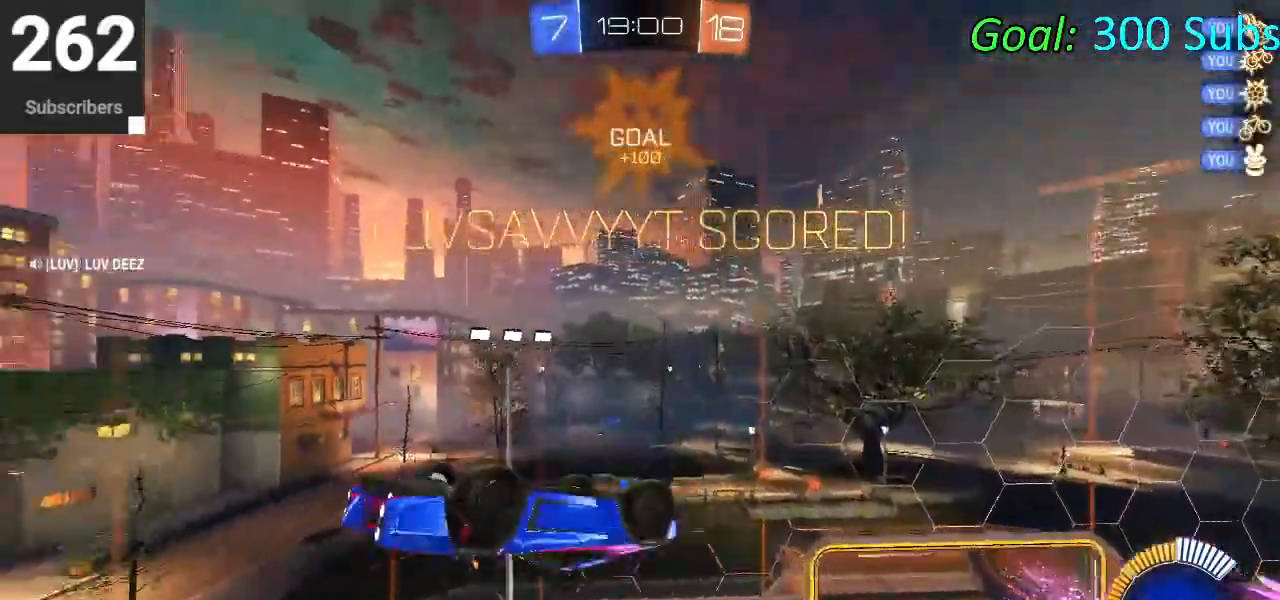
{"buttons": ["SQUARE", "R1", "R2"], "left_stick": "right", "right_stick": "center", "events": []}
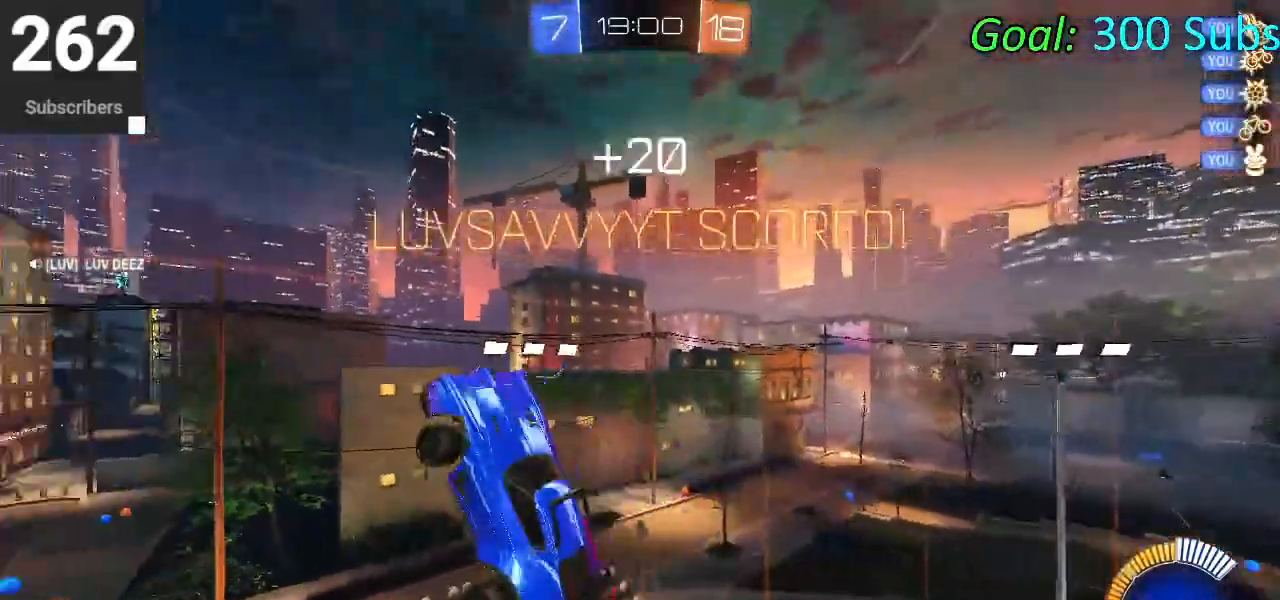
{"buttons": ["SQUARE", "R2"], "left_stick": "down-right", "right_stick": "center", "events": [[300, "left_stick", "down-right"], [383, "R1", "up"]]}
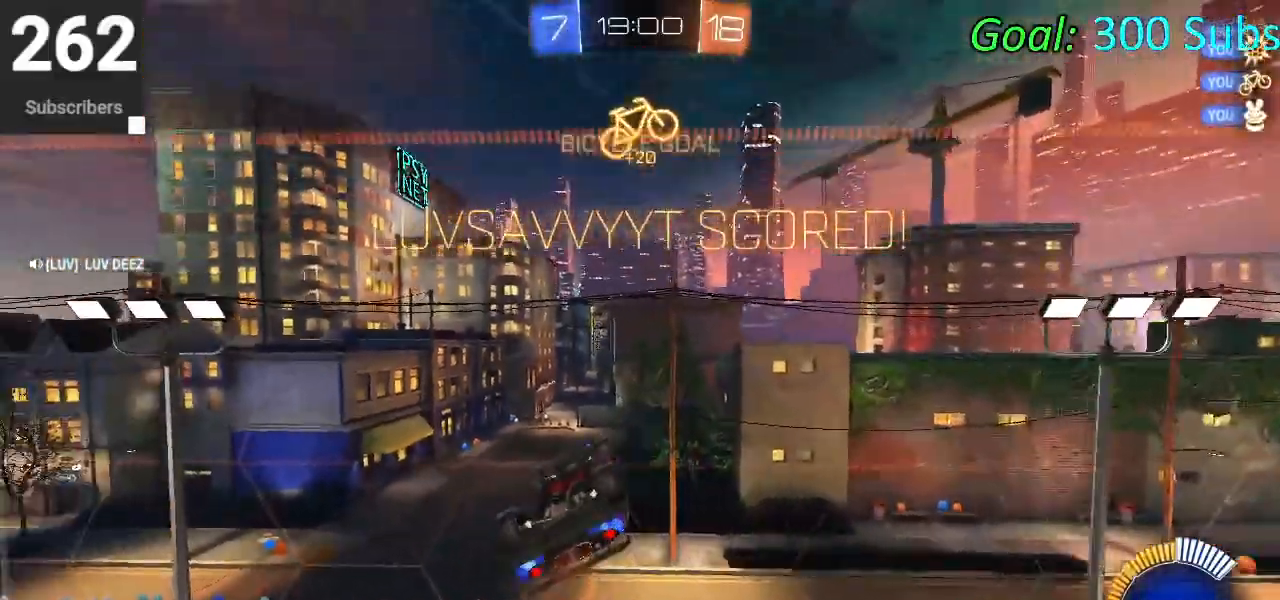
{"buttons": ["SQUARE", "R2"], "left_stick": "center", "right_stick": "center", "events": [[117, "left_stick", "center"]]}
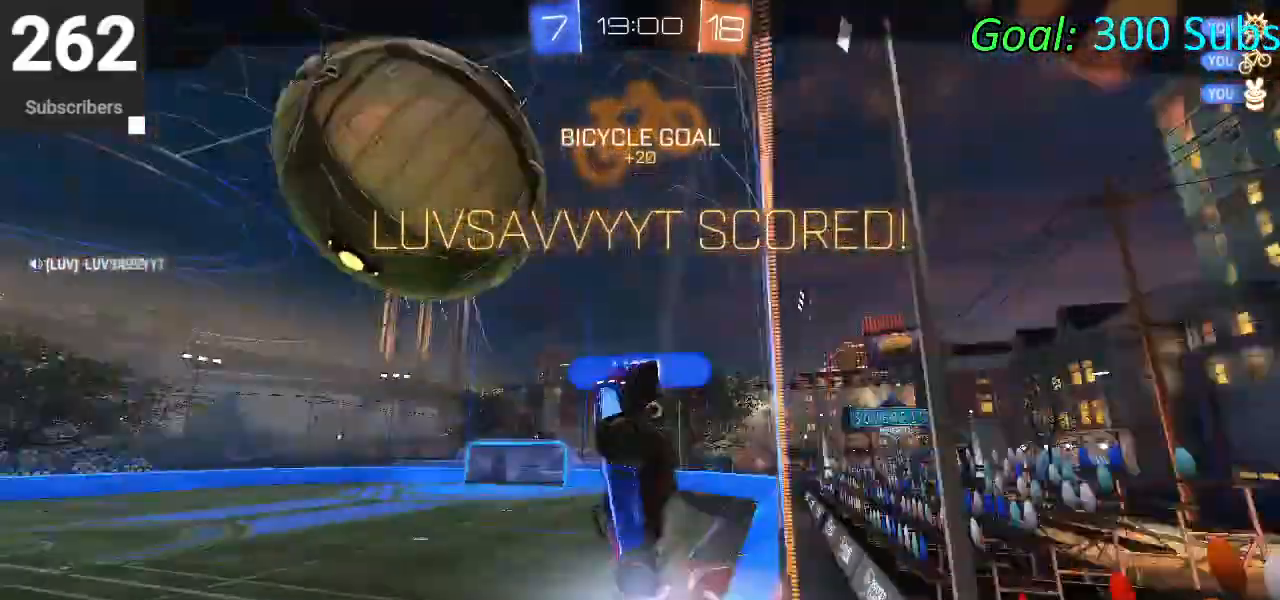
{"buttons": ["SQUARE"], "left_stick": "center", "right_stick": "center", "events": [[217, "R2", "up"]]}
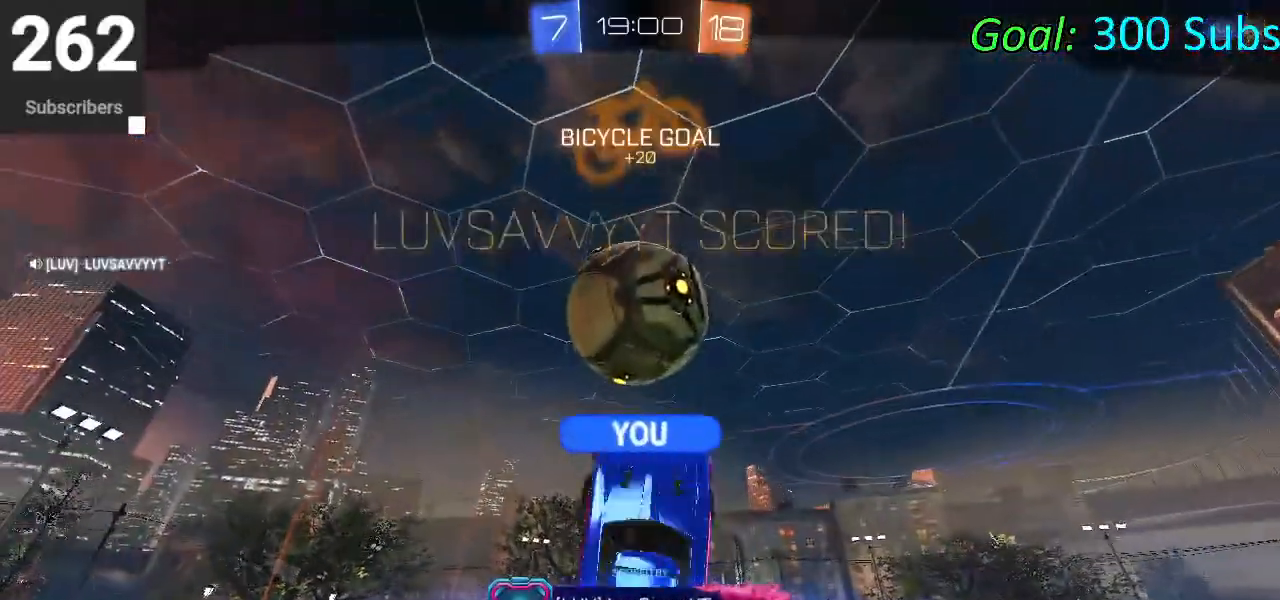
{"buttons": [], "left_stick": "center", "right_stick": "center", "events": [[100, "SQUARE", "up"]]}
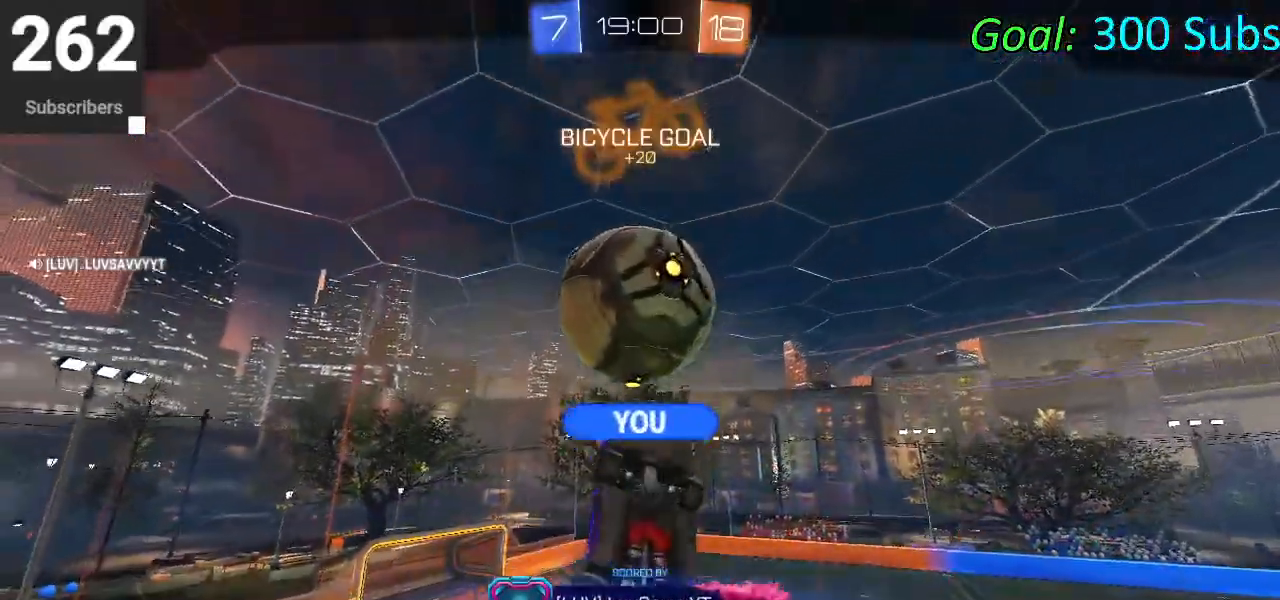
{"buttons": [], "left_stick": "center", "right_stick": "center", "events": []}
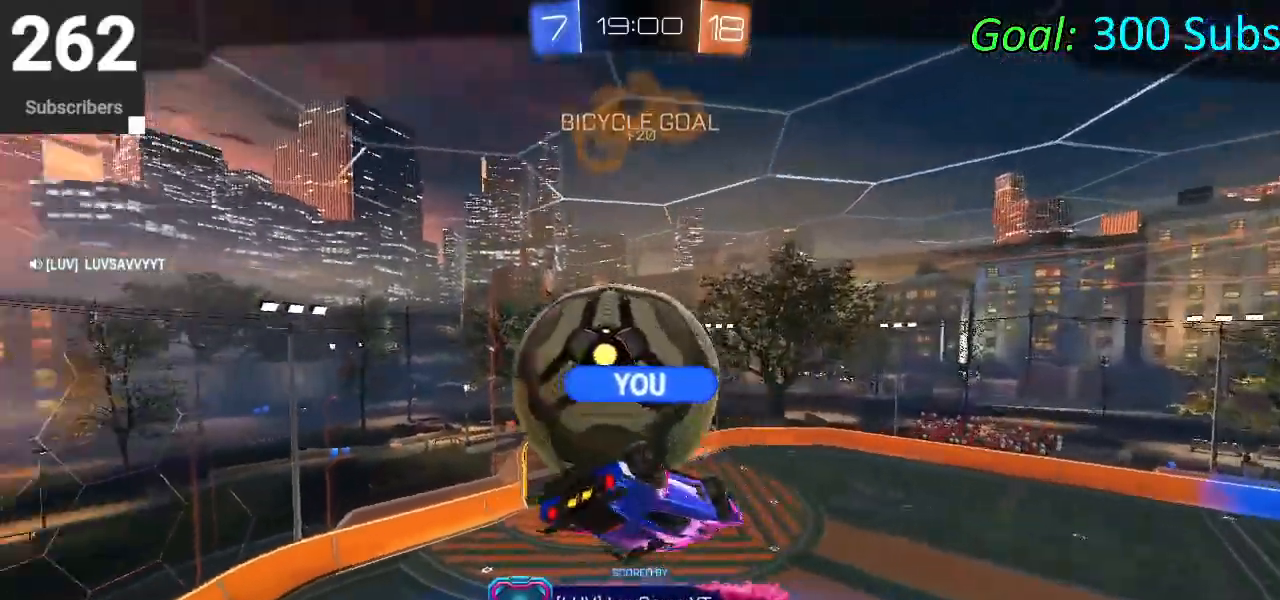
{"buttons": [], "left_stick": "center", "right_stick": "center", "events": []}
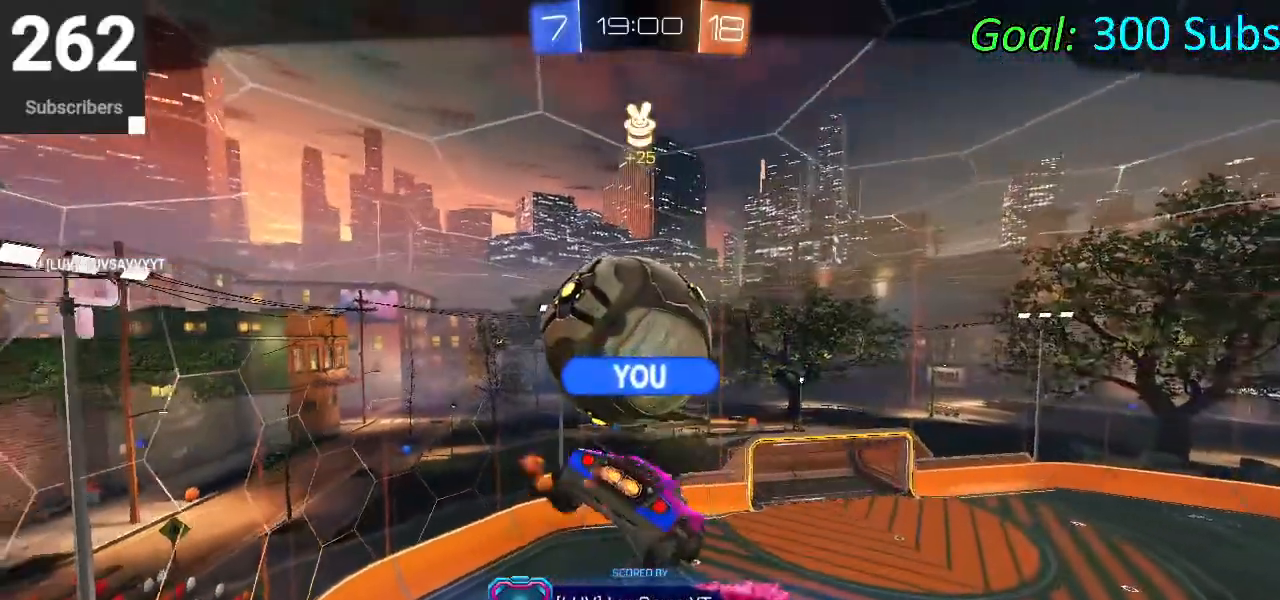
{"buttons": [], "left_stick": "center", "right_stick": "center", "events": []}
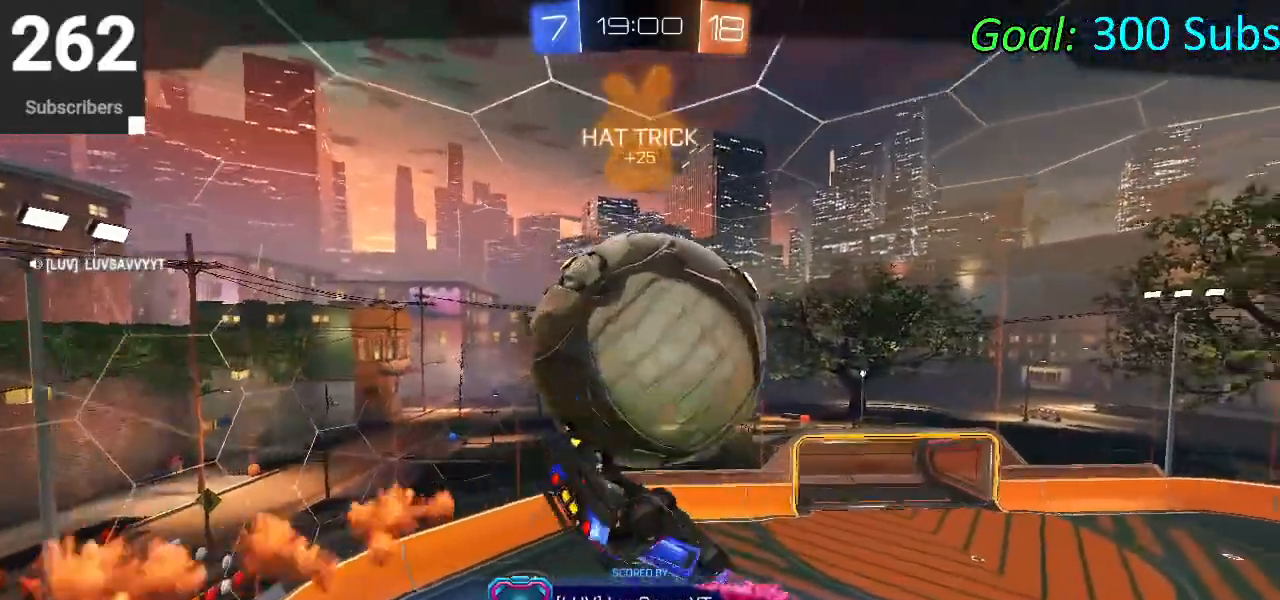
{"buttons": [], "left_stick": "center", "right_stick": "center", "events": []}
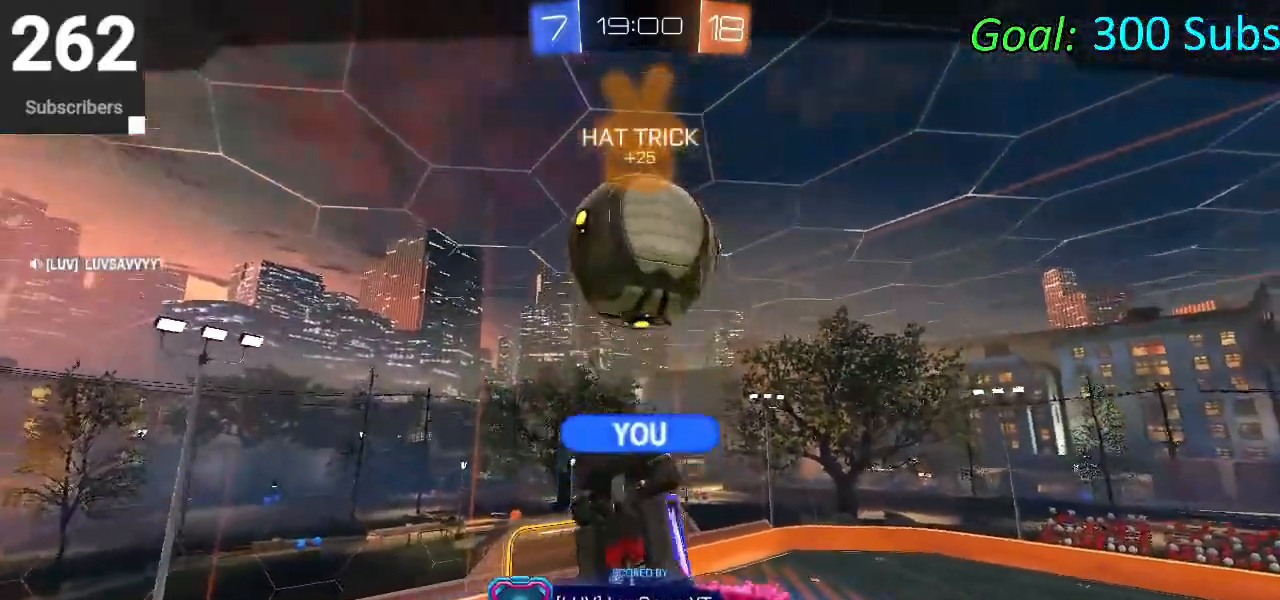
{"buttons": [], "left_stick": "center", "right_stick": "center", "events": []}
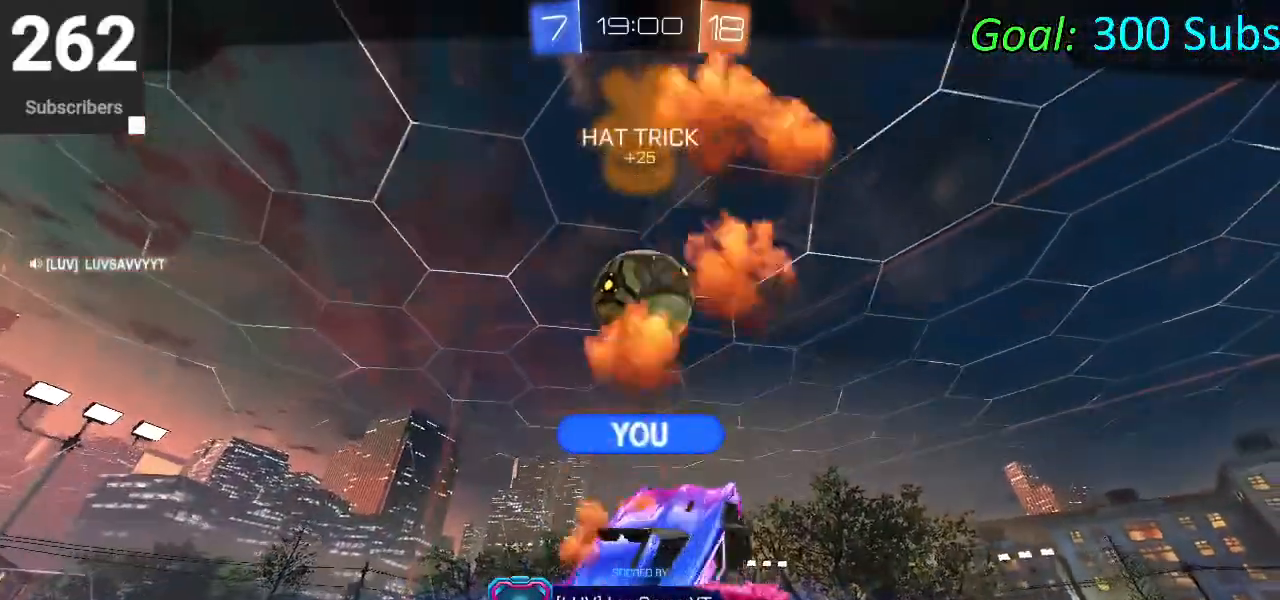
{"buttons": [], "left_stick": "center", "right_stick": "center", "events": []}
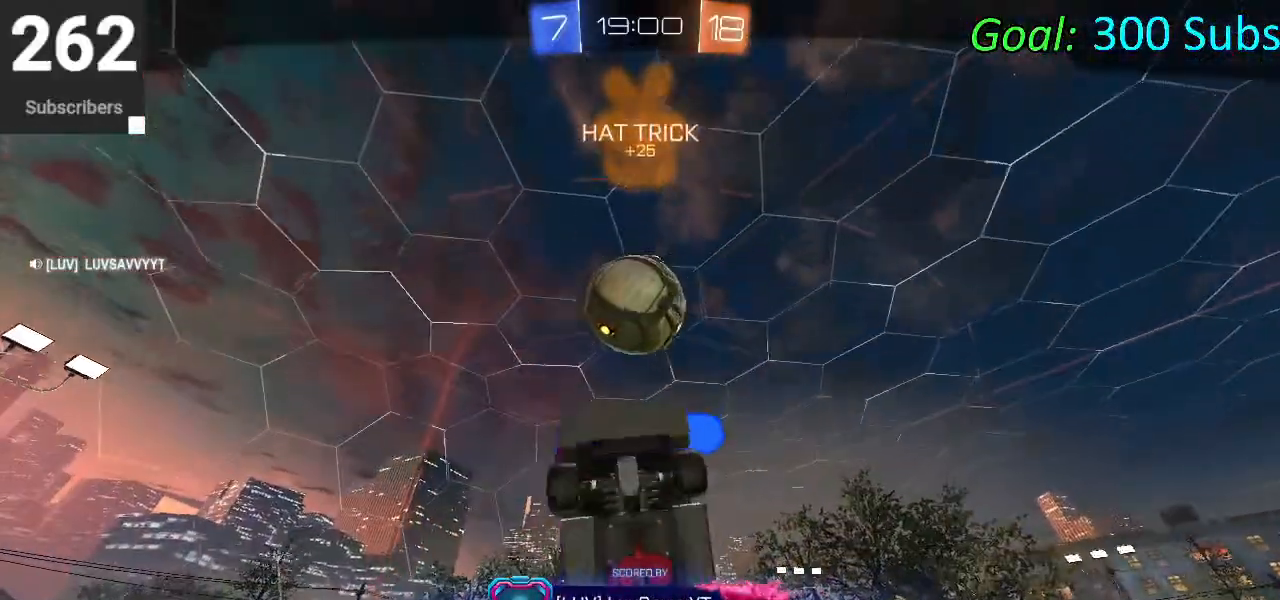
{"buttons": [], "left_stick": "center", "right_stick": "center", "events": []}
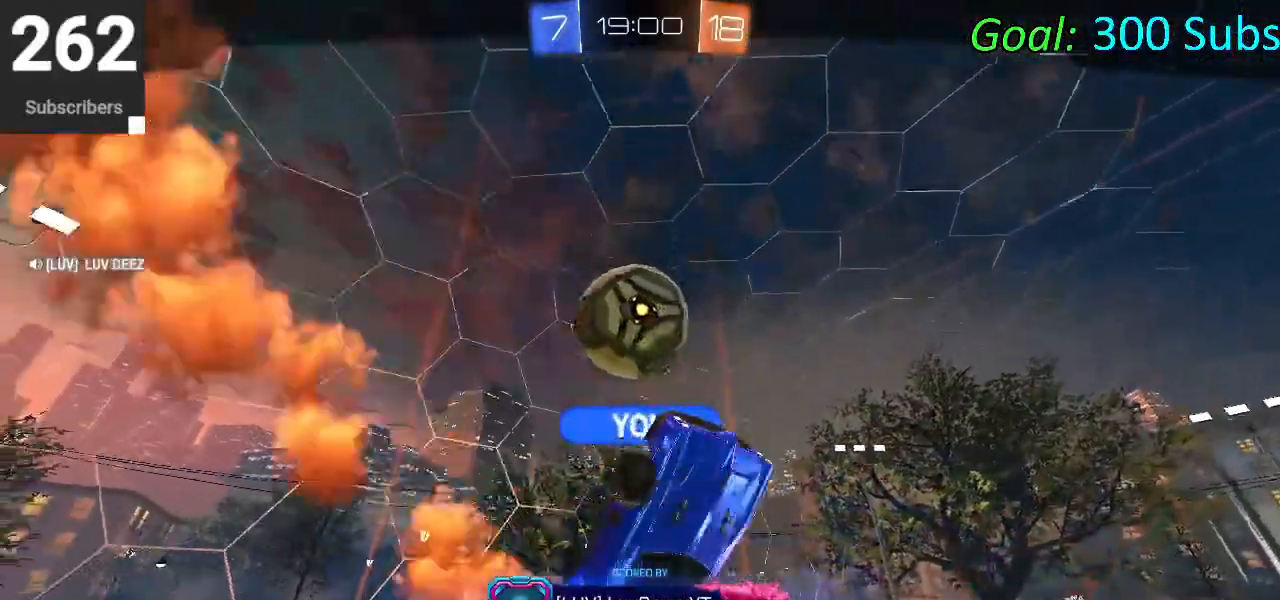
{"buttons": [], "left_stick": "center", "right_stick": "center", "events": []}